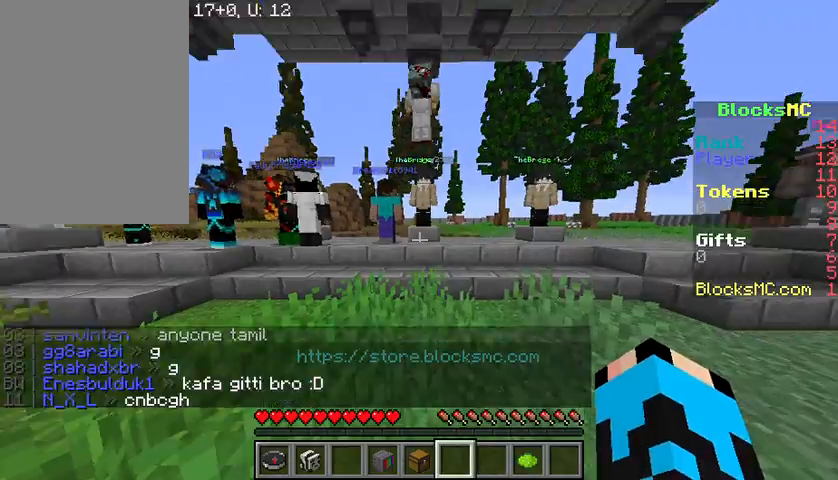
Gameplay with keyboard and mouse; each line is a JSON object with the keys and mouse buttons held at the frame after it. "events" lists presses ("down") and releases ("up") of "a", "d", "s", "space", "w", "mouse_left" and "mouse_right" between this image and that frame as [ms after this image, input, new state], when the widget could be followed in between. "mouse_left", "mouse_right" = the "left", "right" buttons of the "mouse" list. No other keys are recorded. Fast repeated clicks can show as one long hold. Mouse movement is not recorded.
{"keys": ["w"], "mouse": [], "events": [[434, "w", "down"]]}
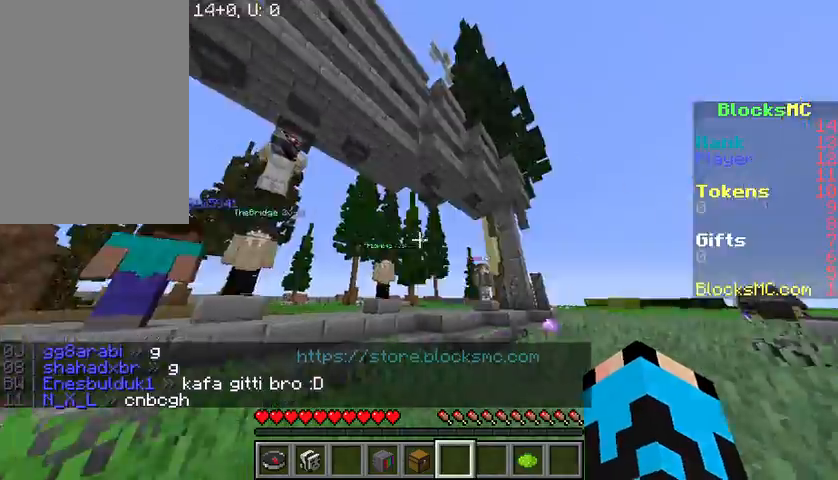
{"keys": ["w"], "mouse": ["left"], "events": [[368, "mouse_left", "down"], [401, "w", "up"], [434, "mouse_left", "up"], [501, "mouse_left", "down"], [501, "w", "down"]]}
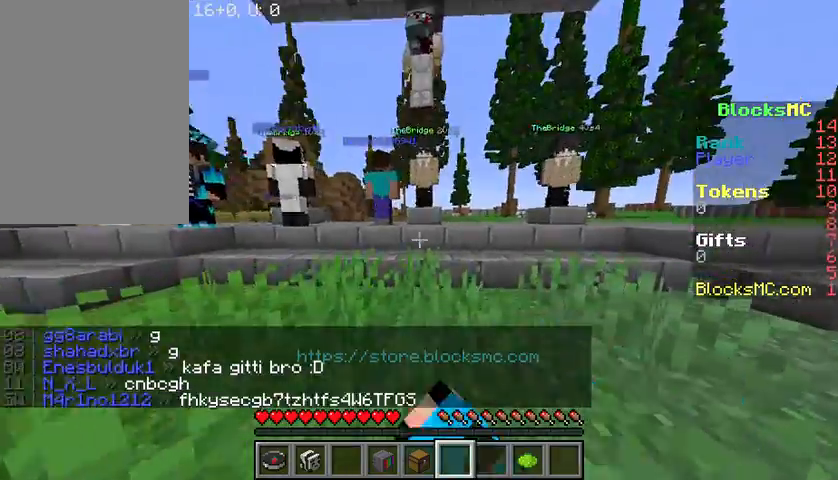
{"keys": [], "mouse": [], "events": [[100, "space", "down"], [133, "mouse_left", "up"], [200, "mouse_left", "down"], [334, "mouse_left", "up"], [334, "w", "up"], [434, "space", "up"]]}
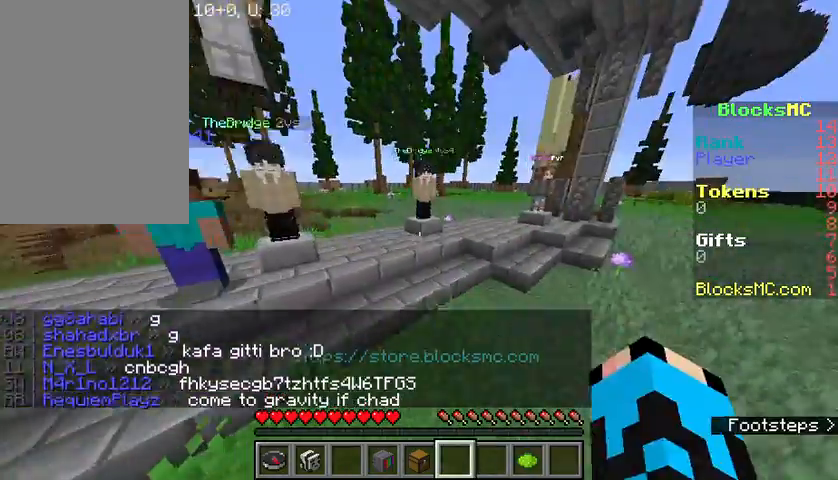
{"keys": ["a", "d", "s"], "mouse": [], "events": [[166, "mouse_left", "down"], [233, "s", "down"], [266, "mouse_right", "down"], [333, "mouse_right", "up"], [367, "d", "down"], [400, "mouse_left", "up"], [467, "a", "down"]]}
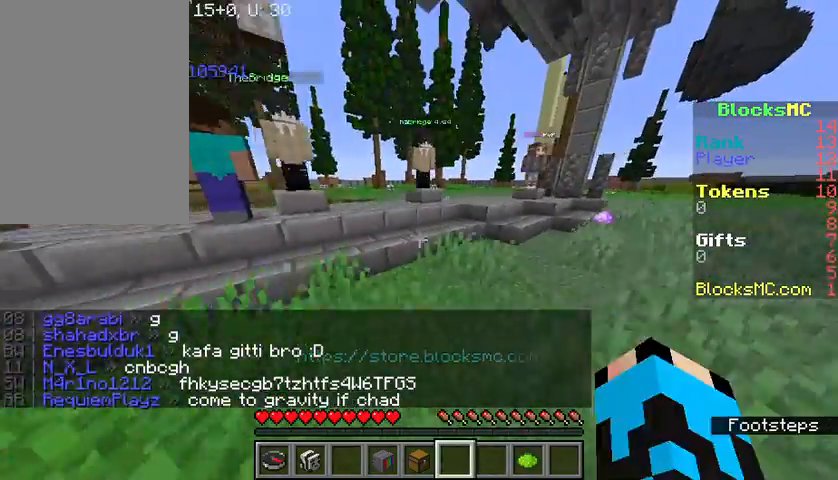
{"keys": ["w"], "mouse": [], "events": [[33, "d", "up"], [133, "mouse_left", "down"], [133, "s", "up"], [167, "mouse_right", "down"], [200, "a", "up"], [200, "mouse_right", "up"], [267, "d", "down"], [334, "mouse_left", "up"], [334, "mouse_right", "down"], [334, "w", "down"], [400, "mouse_left", "down"], [400, "mouse_right", "up"], [434, "d", "up"], [467, "mouse_left", "up"]]}
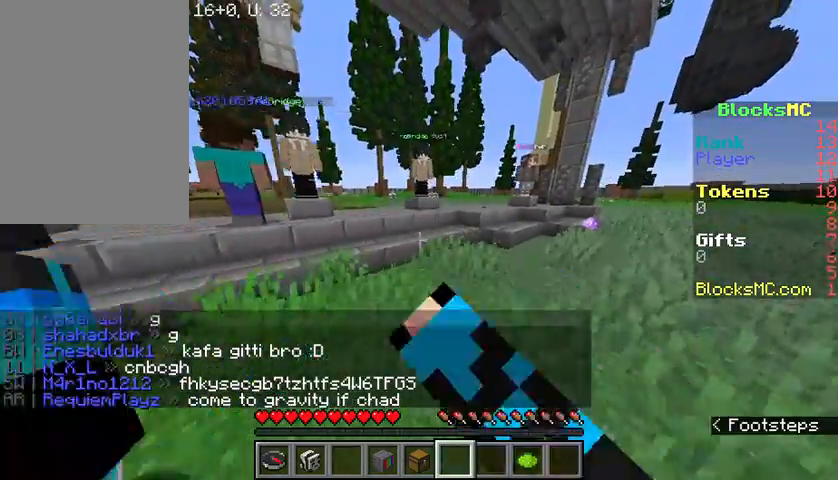
{"keys": ["d", "w"], "mouse": [], "events": [[34, "mouse_right", "down"], [67, "mouse_left", "down"], [101, "mouse_right", "up"], [201, "d", "down"], [267, "d", "up"], [301, "a", "down"], [301, "mouse_left", "up"], [334, "mouse_left", "down"], [334, "mouse_right", "down"], [401, "mouse_right", "up"], [434, "d", "down"], [468, "a", "up"], [501, "mouse_left", "up"]]}
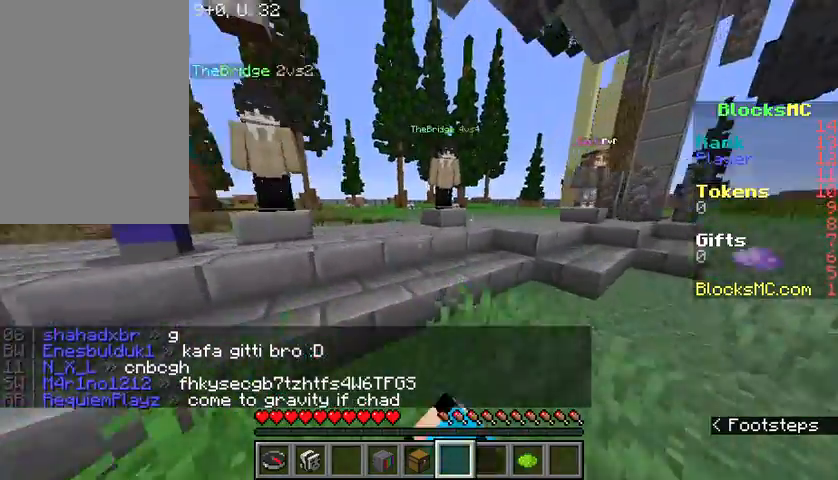
{"keys": [], "mouse": [], "events": [[33, "d", "up"], [67, "a", "down"], [234, "w", "up"], [267, "a", "up"]]}
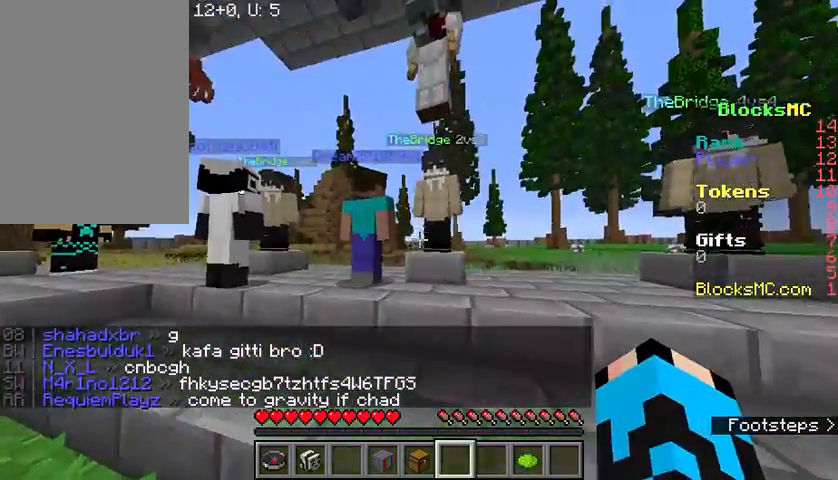
{"keys": [], "mouse": [], "events": []}
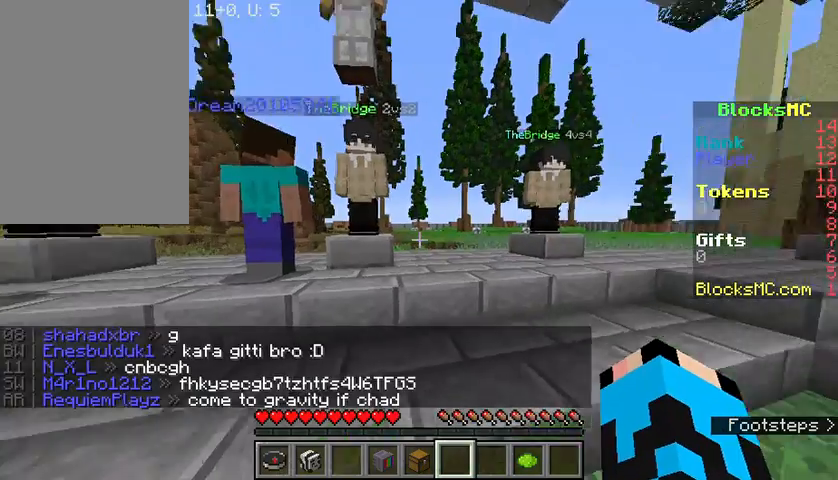
{"keys": [], "mouse": [], "events": []}
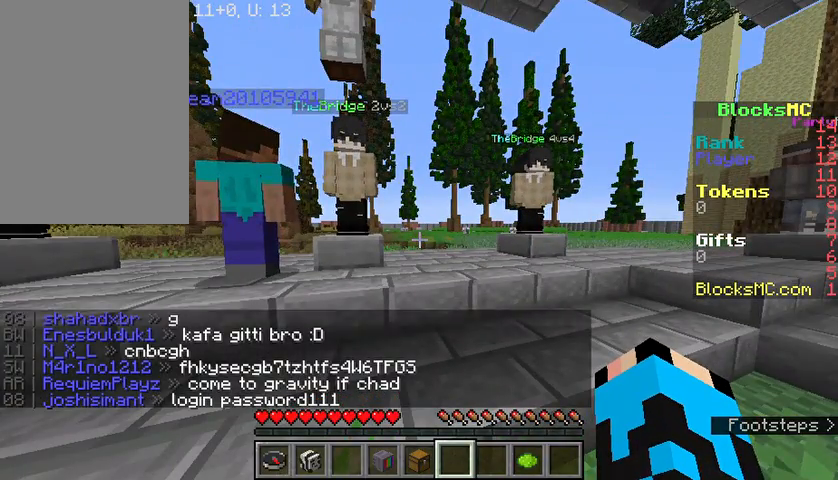
{"keys": [], "mouse": [], "events": []}
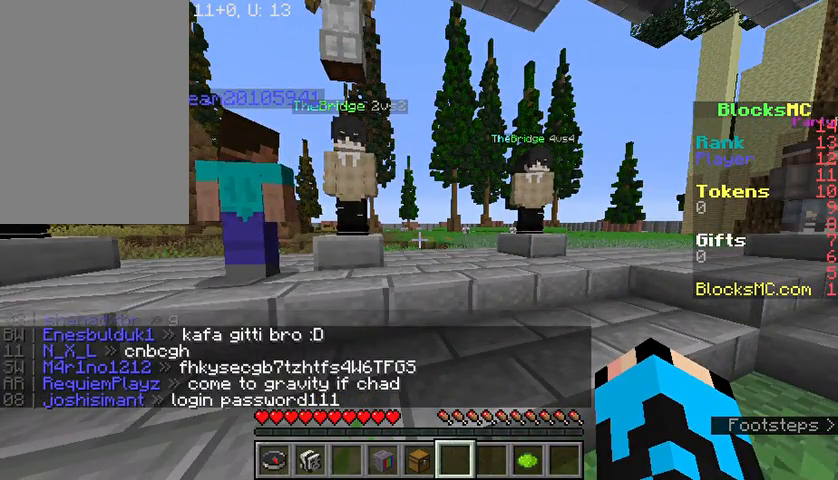
{"keys": ["d", "w"], "mouse": [], "events": [[334, "d", "down"], [367, "w", "down"]]}
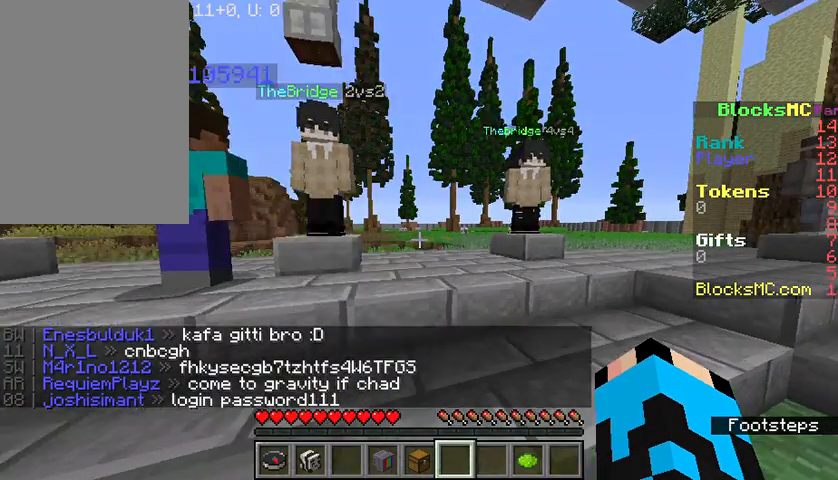
{"keys": ["d"], "mouse": [], "events": [[200, "w", "up"]]}
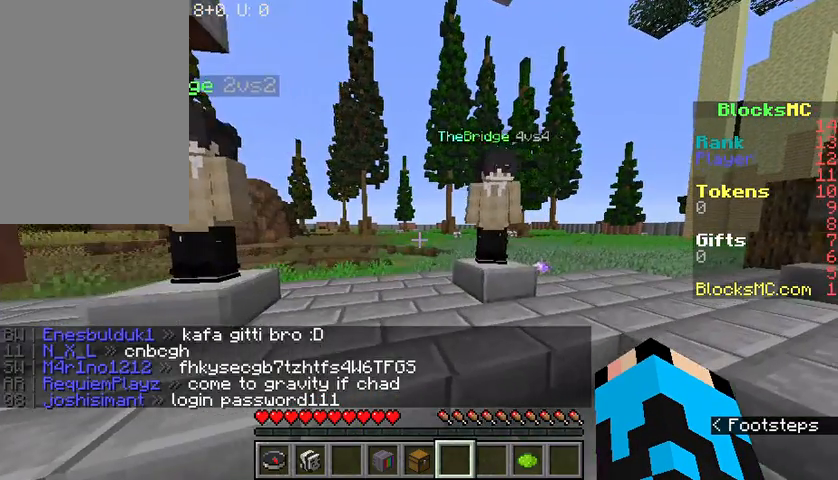
{"keys": [], "mouse": [], "events": [[100, "d", "up"], [133, "w", "down"], [200, "mouse_left", "down"], [267, "mouse_left", "up"], [267, "w", "up"]]}